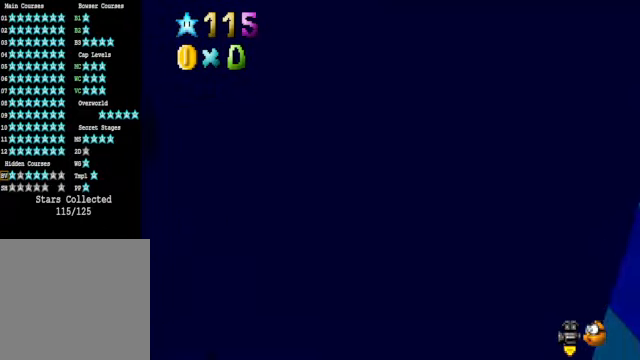
Gameplay with a controller (Xbox layout); each line is a JSON object with the inputs held at the frame after it. "events" lists button and stick changes between this image and that frame as [ms after this image, input, new state], when the widget could be followed in between. Not read: L3 R3.
{"buttons": [], "left_stick": "center", "right_stick": "right", "events": [[134, "A", "up"], [201, "left_stick", "center"], [268, "right_stick", "right"], [401, "right_stick", "center"], [501, "right_stick", "right"]]}
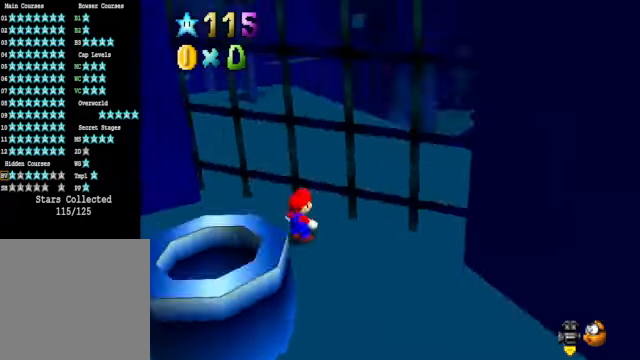
{"buttons": [], "left_stick": "down-right", "right_stick": "center", "events": [[100, "right_stick", "center"], [234, "right_stick", "right"], [368, "right_stick", "center"], [401, "left_stick", "down"], [501, "left_stick", "down-right"]]}
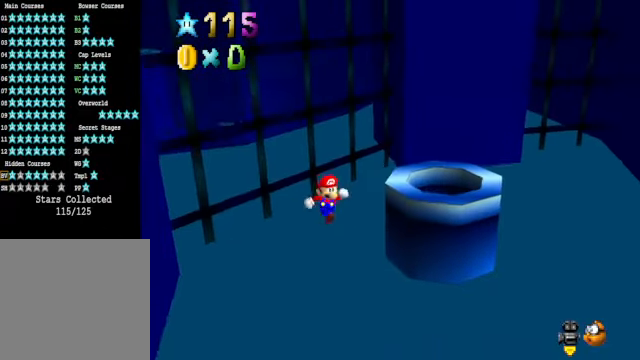
{"buttons": ["A", "X"], "left_stick": "up-right", "right_stick": "center", "events": [[100, "A", "down"], [434, "X", "down"], [501, "left_stick", "up-right"]]}
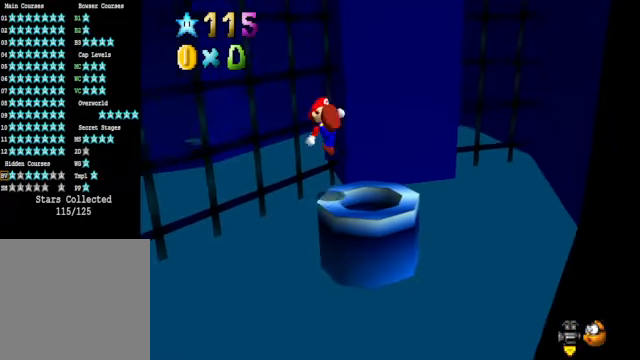
{"buttons": [], "left_stick": "center", "right_stick": "center", "events": [[234, "left_stick", "up"], [334, "left_stick", "center"], [368, "X", "up"], [468, "A", "up"]]}
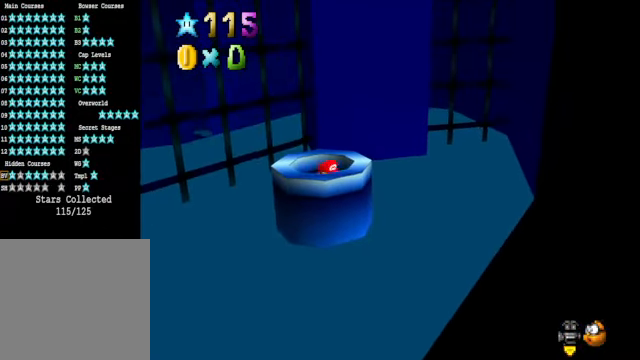
{"buttons": [], "left_stick": "center", "right_stick": "center", "events": []}
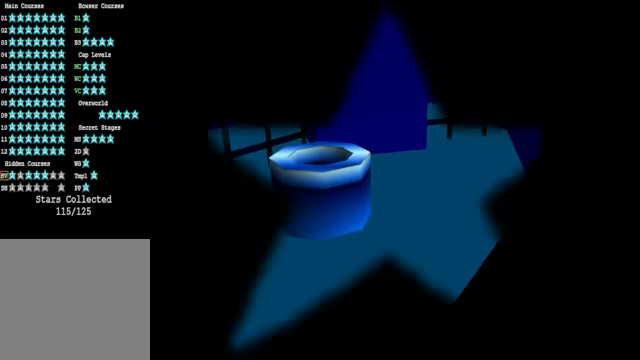
{"buttons": [], "left_stick": "center", "right_stick": "center", "events": []}
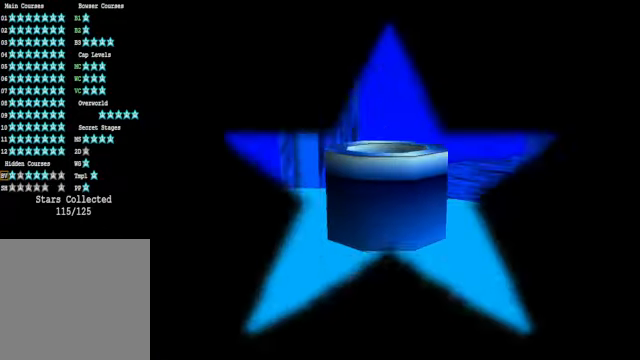
{"buttons": [], "left_stick": "center", "right_stick": "center", "events": []}
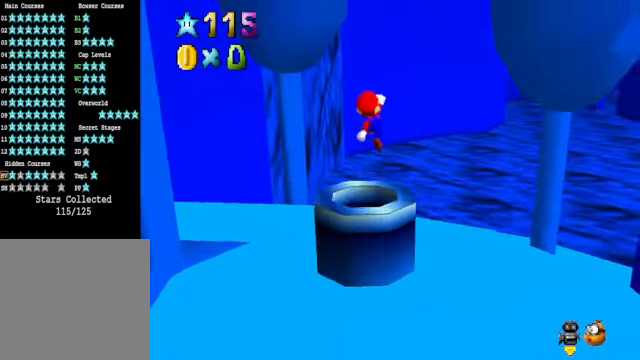
{"buttons": [], "left_stick": "up-right", "right_stick": "center", "events": [[234, "left_stick", "up"], [301, "right_stick", "right"], [401, "left_stick", "up-right"], [401, "right_stick", "center"]]}
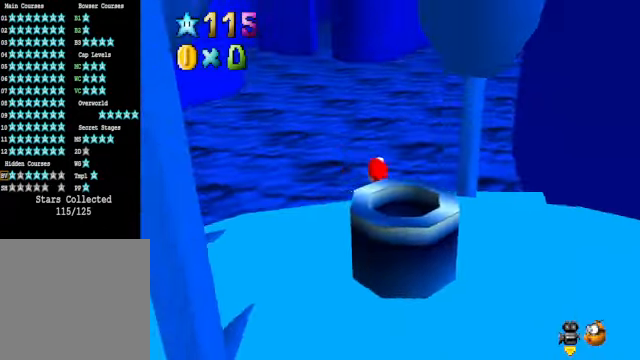
{"buttons": [], "left_stick": "center", "right_stick": "center", "events": [[33, "right_stick", "right"], [133, "right_stick", "center"], [300, "left_stick", "center"]]}
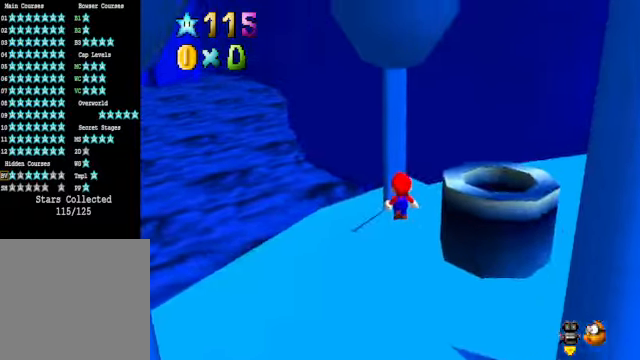
{"buttons": [], "left_stick": "right", "right_stick": "right", "events": [[101, "right_stick", "right"], [167, "left_stick", "down"], [268, "right_stick", "center"], [401, "right_stick", "right"], [501, "left_stick", "right"]]}
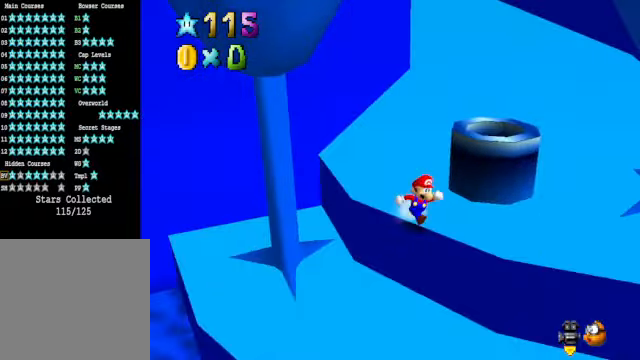
{"buttons": [], "left_stick": "up-left", "right_stick": "center", "events": [[34, "left_stick", "up-right"], [34, "right_stick", "center"], [134, "left_stick", "up"], [334, "left_stick", "up-left"]]}
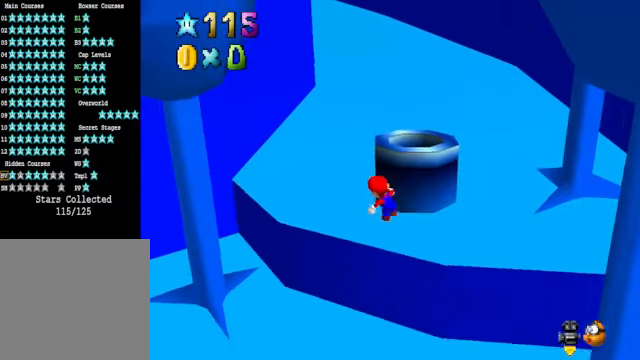
{"buttons": ["A", "L2"], "left_stick": "up", "right_stick": "center", "events": [[201, "left_stick", "up"], [434, "L2", "down"], [468, "A", "down"]]}
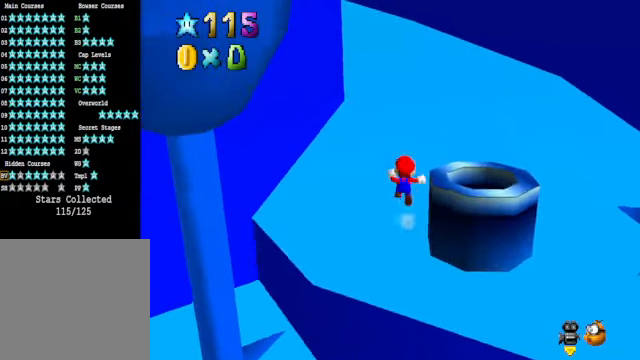
{"buttons": [], "left_stick": "up", "right_stick": "center", "events": [[134, "L2", "up"], [234, "A", "up"], [334, "right_stick", "down-left"], [468, "right_stick", "center"]]}
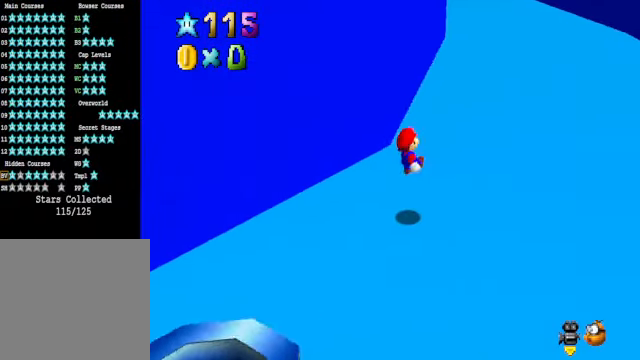
{"buttons": ["A"], "left_stick": "up", "right_stick": "center", "events": [[67, "A", "down"]]}
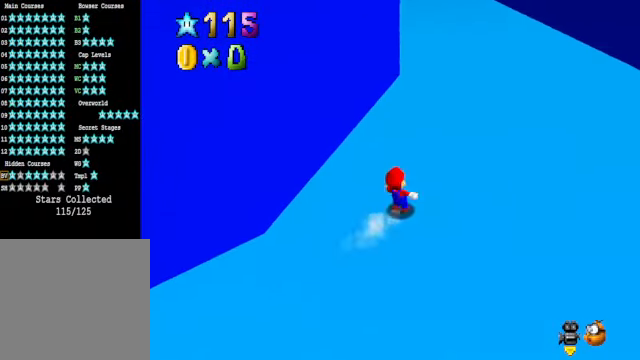
{"buttons": ["A", "X"], "left_stick": "up", "right_stick": "center", "events": [[401, "X", "down"]]}
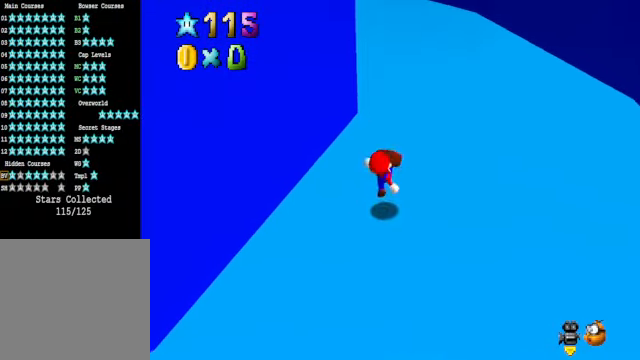
{"buttons": ["A", "X"], "left_stick": "up", "right_stick": "center", "events": [[100, "X", "up"], [401, "X", "down"]]}
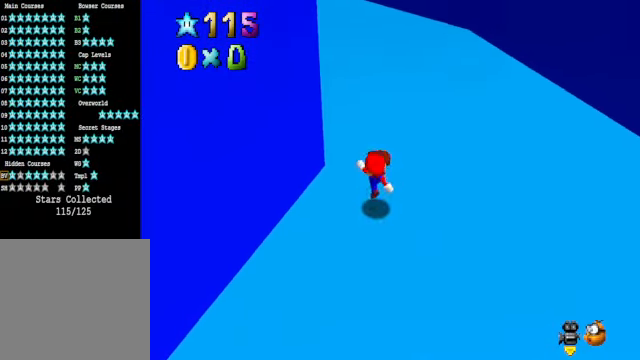
{"buttons": ["A", "X"], "left_stick": "up", "right_stick": "center", "events": [[100, "X", "up"], [401, "X", "down"]]}
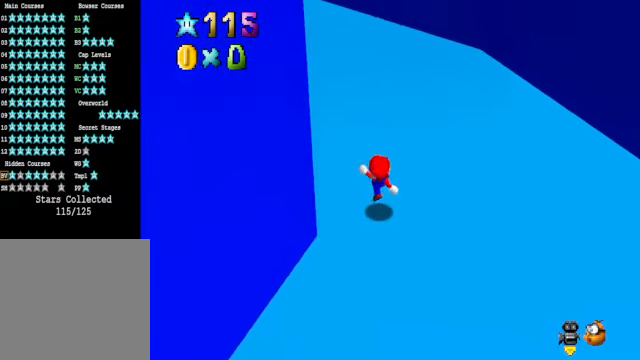
{"buttons": ["A", "X"], "left_stick": "up", "right_stick": "center", "events": [[134, "X", "up"], [334, "X", "down"]]}
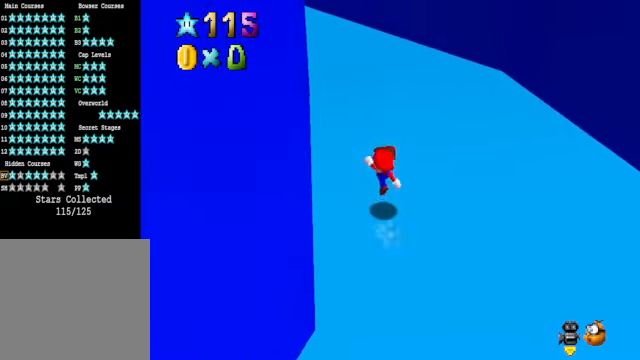
{"buttons": ["A"], "left_stick": "up", "right_stick": "center", "events": [[67, "X", "up"], [267, "X", "down"], [501, "X", "up"]]}
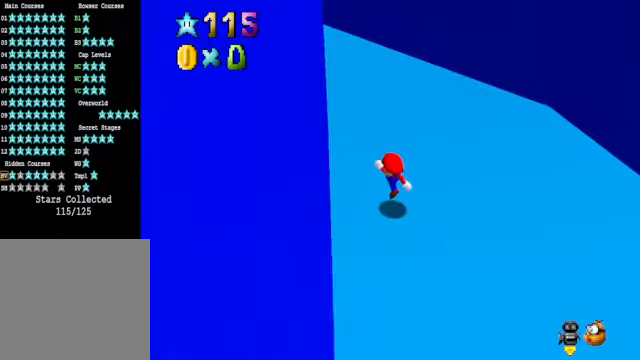
{"buttons": ["A"], "left_stick": "up", "right_stick": "center", "events": [[201, "X", "down"], [401, "X", "up"]]}
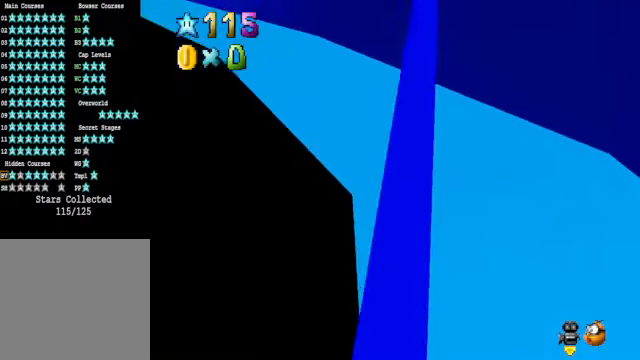
{"buttons": ["A"], "left_stick": "up-left", "right_stick": "center", "events": [[101, "X", "down"], [334, "X", "up"], [401, "left_stick", "up-left"]]}
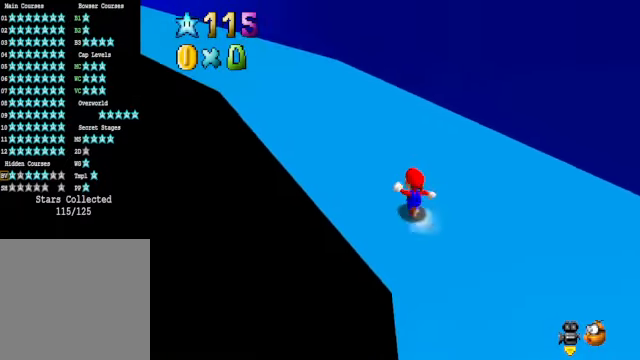
{"buttons": ["A"], "left_stick": "up-left", "right_stick": "center", "events": [[67, "X", "down"], [268, "X", "up"]]}
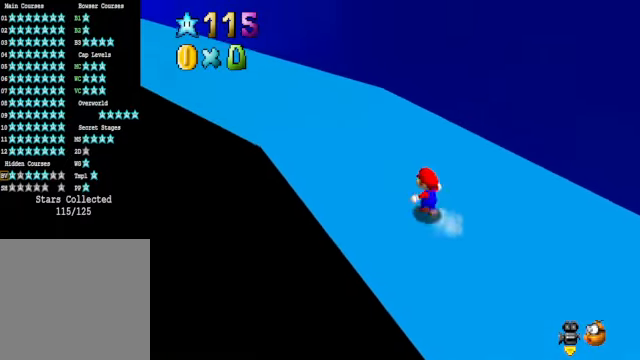
{"buttons": ["A", "X"], "left_stick": "up-left", "right_stick": "center", "events": [[34, "X", "down"], [234, "X", "up"], [501, "X", "down"]]}
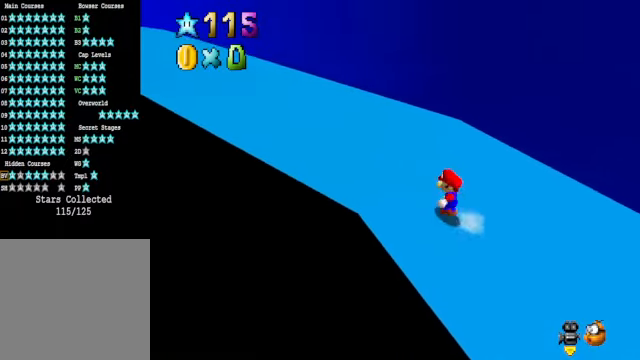
{"buttons": ["A", "X"], "left_stick": "left", "right_stick": "center", "events": [[234, "X", "up"], [234, "left_stick", "left"], [468, "X", "down"]]}
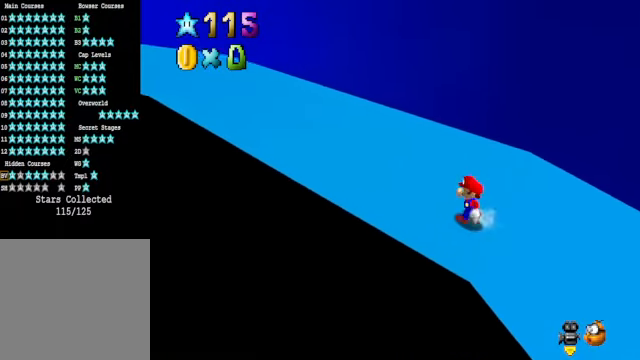
{"buttons": ["A", "X"], "left_stick": "left", "right_stick": "center", "events": [[234, "X", "up"], [467, "X", "down"]]}
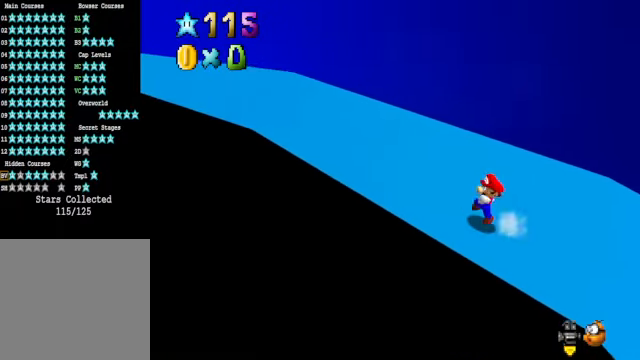
{"buttons": ["A", "X"], "left_stick": "left", "right_stick": "center", "events": [[200, "X", "up"], [367, "X", "down"]]}
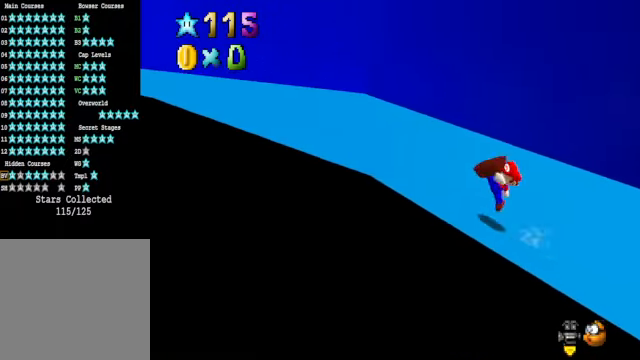
{"buttons": ["A", "X"], "left_stick": "left", "right_stick": "center", "events": [[100, "X", "up"], [267, "X", "down"]]}
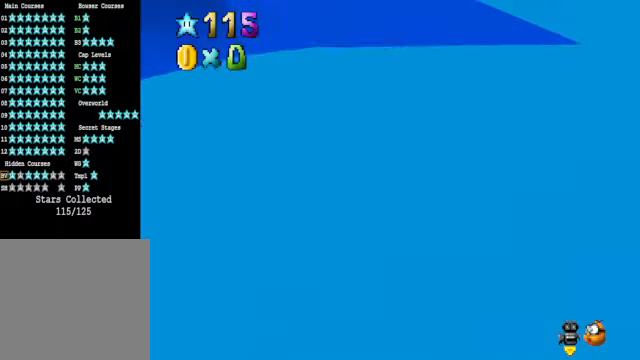
{"buttons": ["A"], "left_stick": "left", "right_stick": "center", "events": [[33, "X", "up"], [200, "X", "down"], [501, "X", "up"]]}
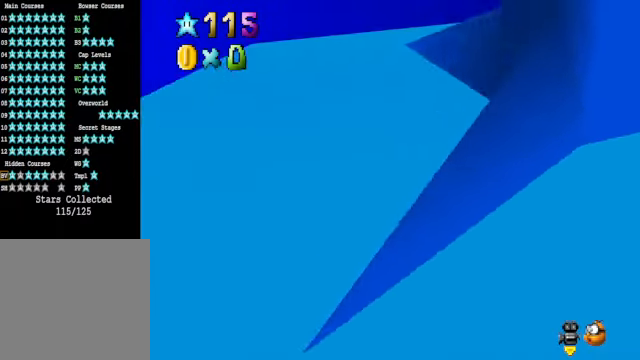
{"buttons": ["A", "X"], "left_stick": "down-left", "right_stick": "center", "events": [[267, "left_stick", "down-left"], [334, "X", "down"]]}
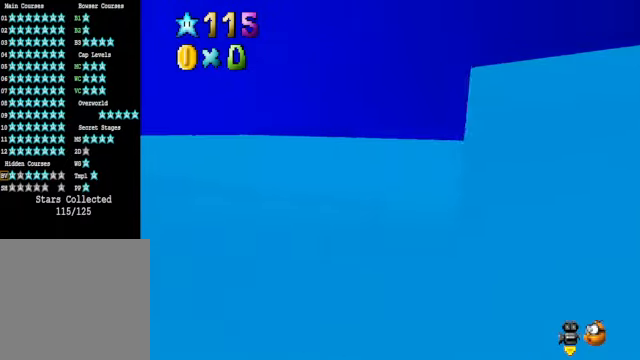
{"buttons": ["A", "X"], "left_stick": "down-left", "right_stick": "center", "events": [[33, "X", "up"], [300, "X", "down"]]}
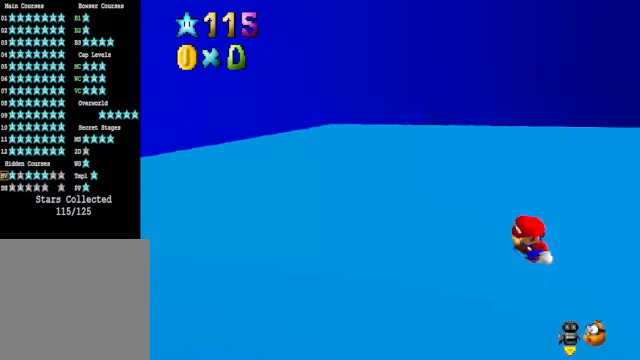
{"buttons": ["A"], "left_stick": "down", "right_stick": "center", "events": [[33, "X", "up"], [33, "left_stick", "down"], [234, "X", "down"], [401, "X", "up"]]}